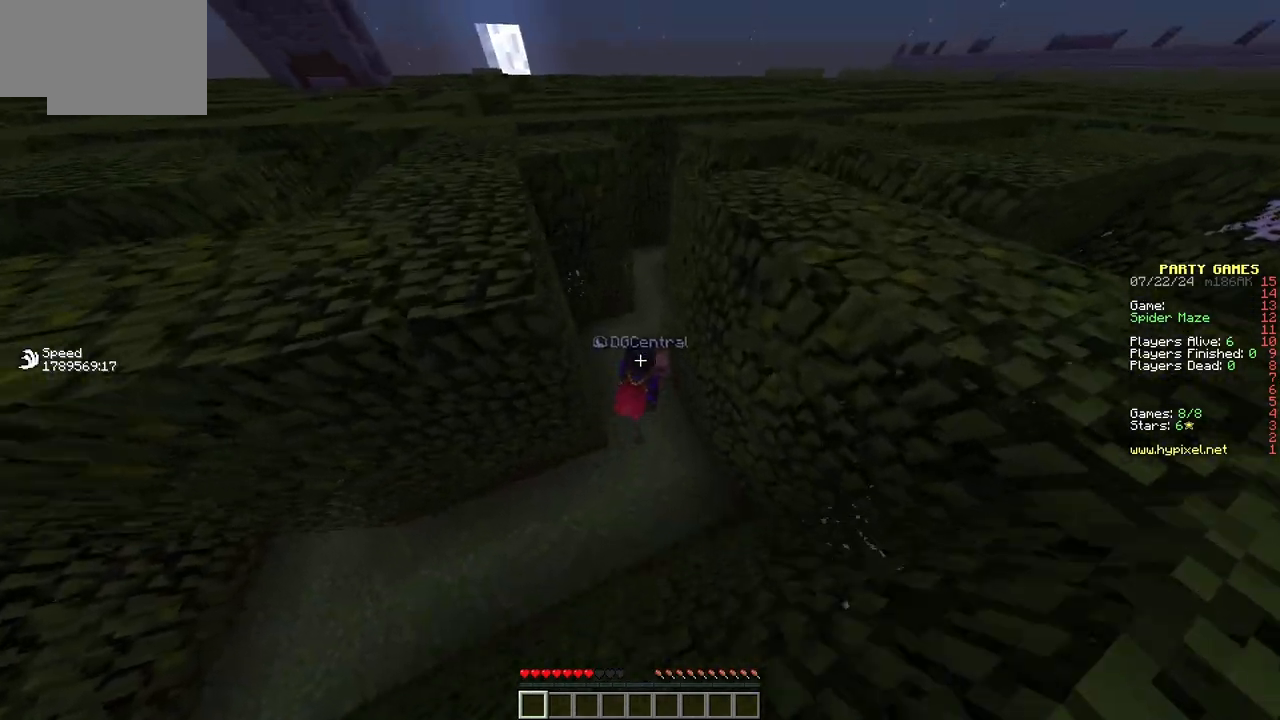
Gameplay with keyboard and mouse; each line is a JSON object with the keys and mouse buttons held at the frame after it. "events" lists presses ("down") and releases ("up") of "a", "d", "s", "w", "mouse_left" and "mouse_right" between this image and that frame as [ms after this image, input, new state], when the widget could be followed in between. "mouse_left", "mouse_right" = the "left", "right" buttons of the "mouse" list. No other keys are recorded. Fast repeated clicks can show as one long hold. Mouse movement is not recorded.
{"keys": ["w"], "mouse": [], "events": []}
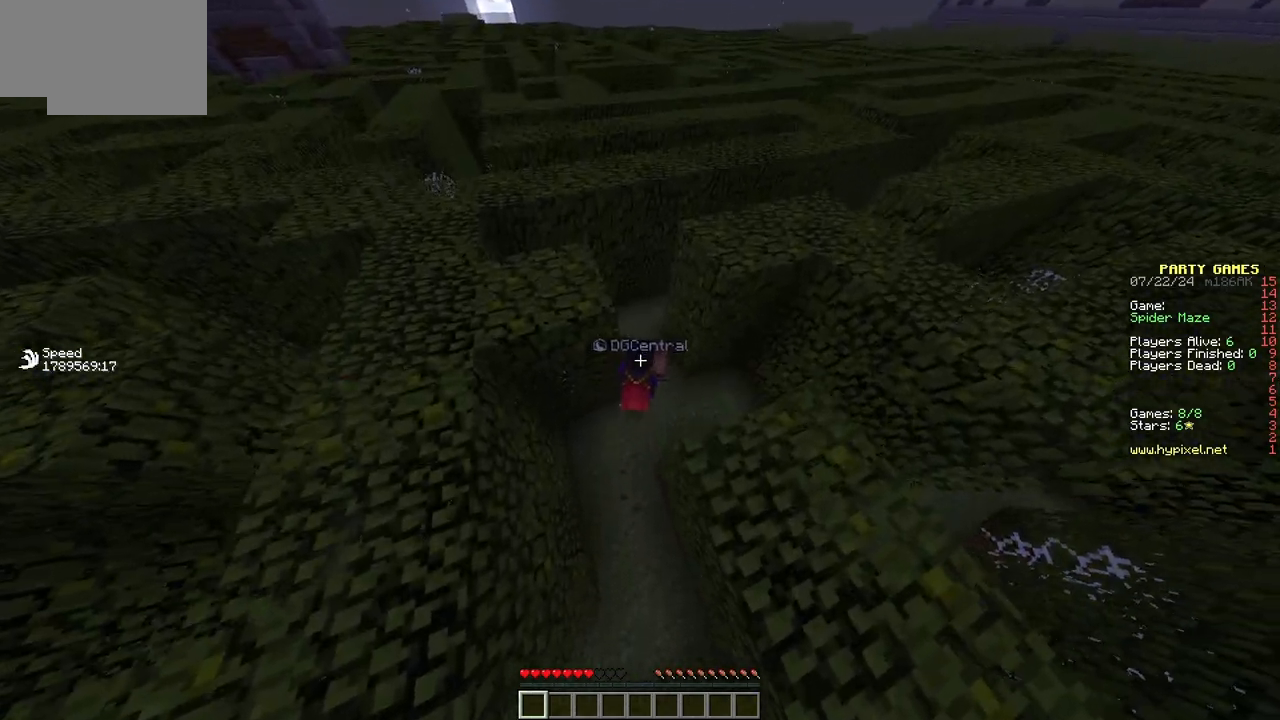
{"keys": ["w"], "mouse": [], "events": []}
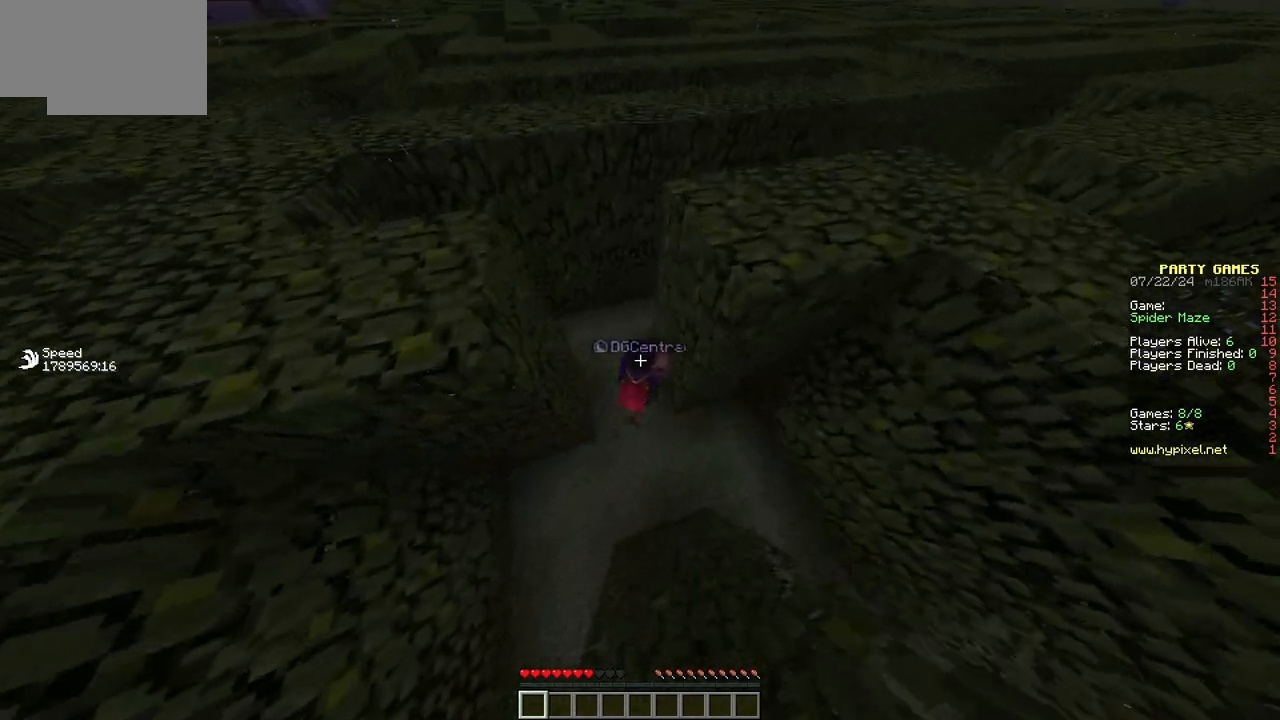
{"keys": ["w"], "mouse": [], "events": [[17, "a", "down"], [200, "a", "up"], [283, "d", "down"], [417, "d", "up"]]}
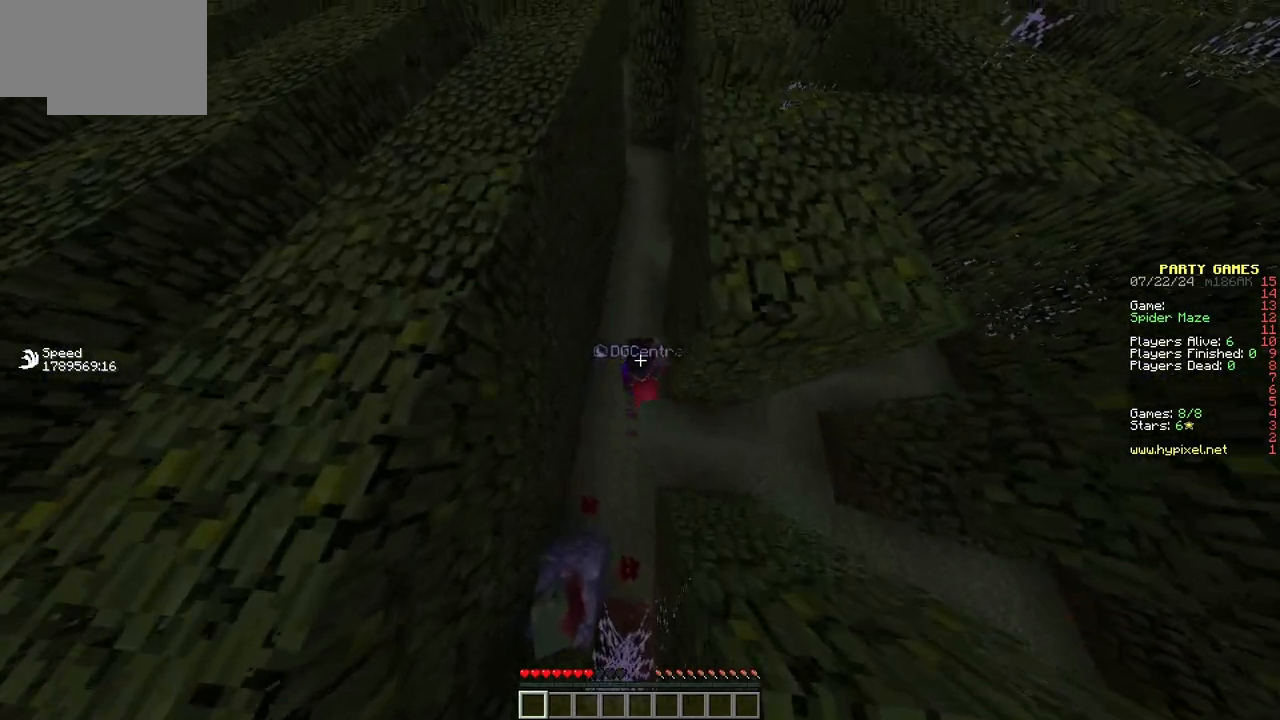
{"keys": ["w"], "mouse": [], "events": []}
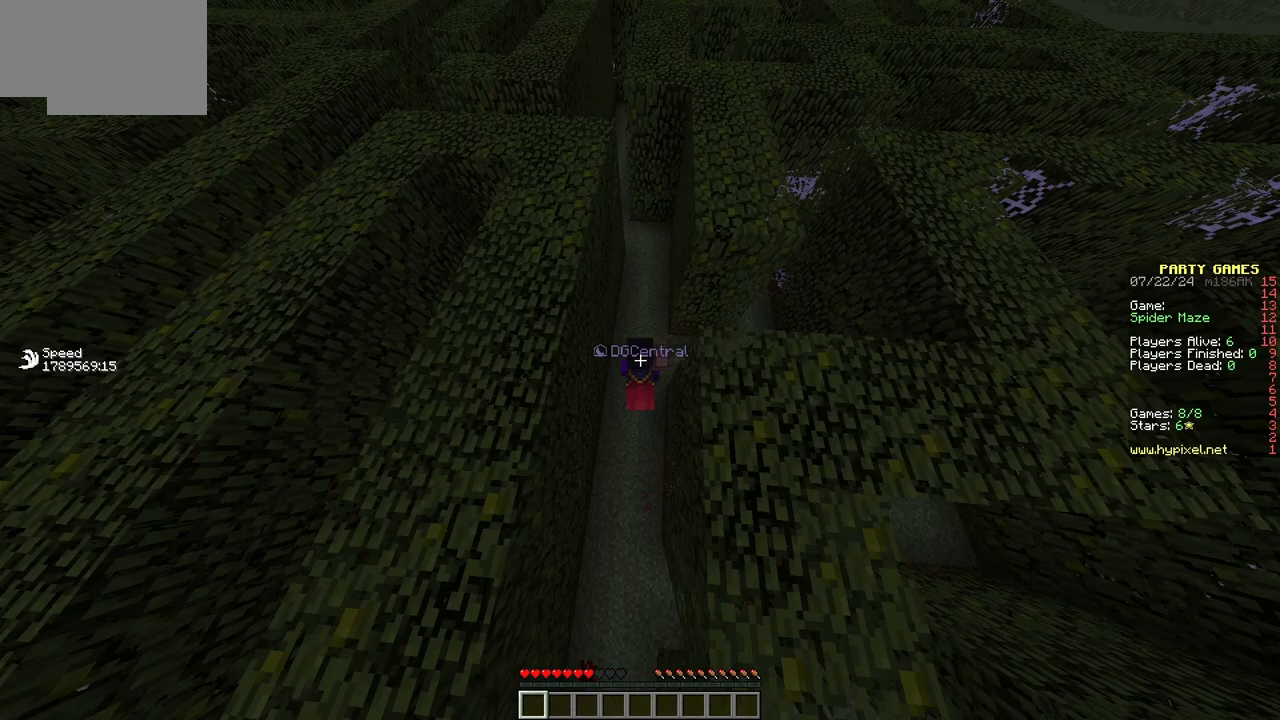
{"keys": ["w"], "mouse": [], "events": []}
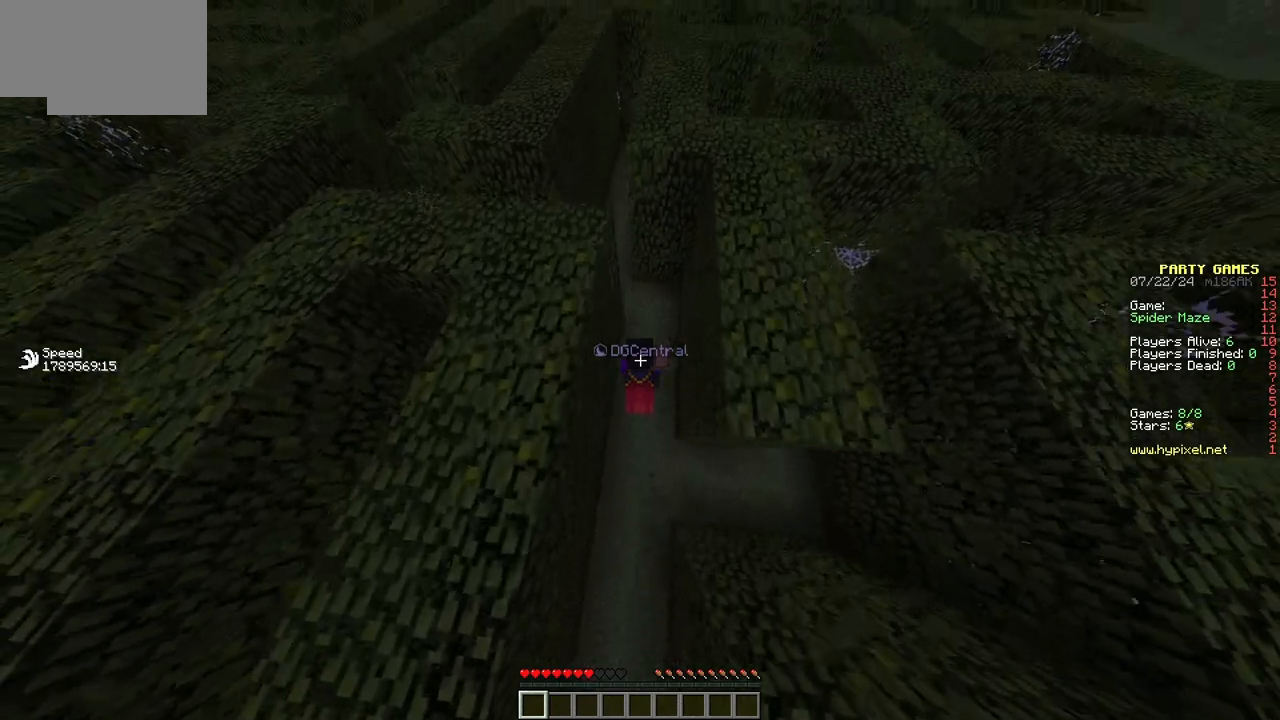
{"keys": ["d", "w"], "mouse": [], "events": [[83, "d", "down"]]}
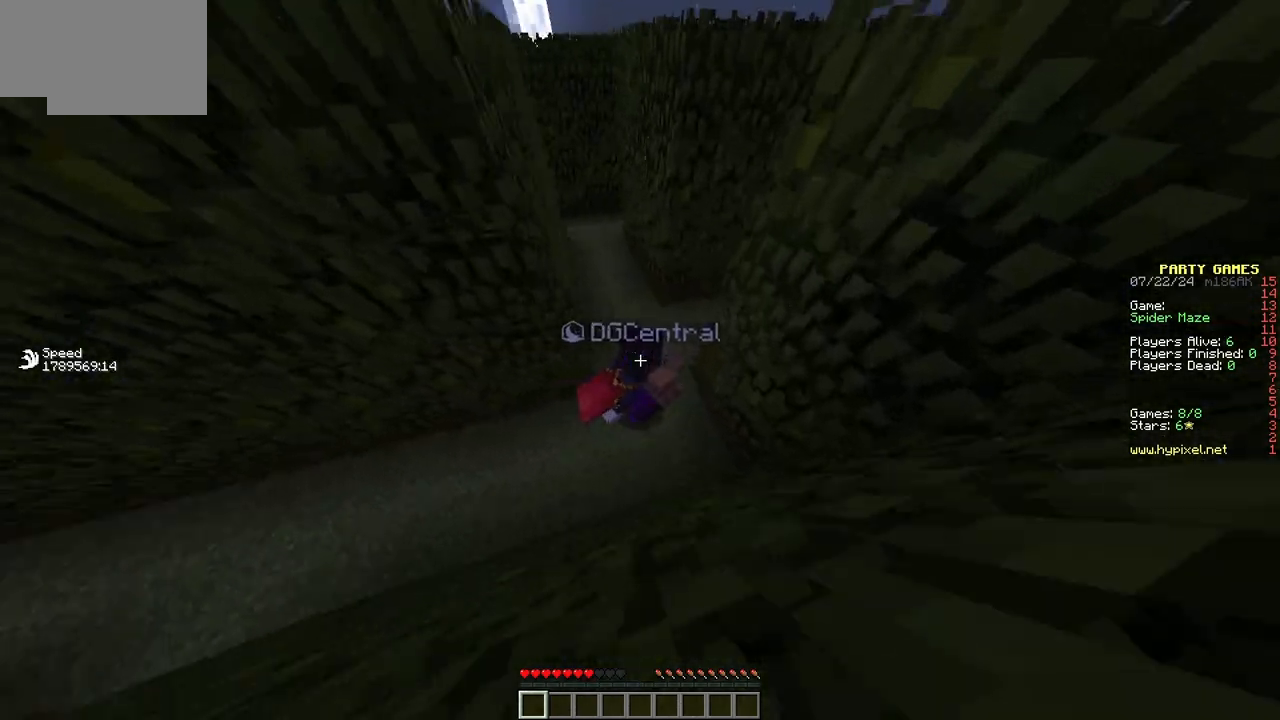
{"keys": ["w"], "mouse": [], "events": [[117, "d", "up"]]}
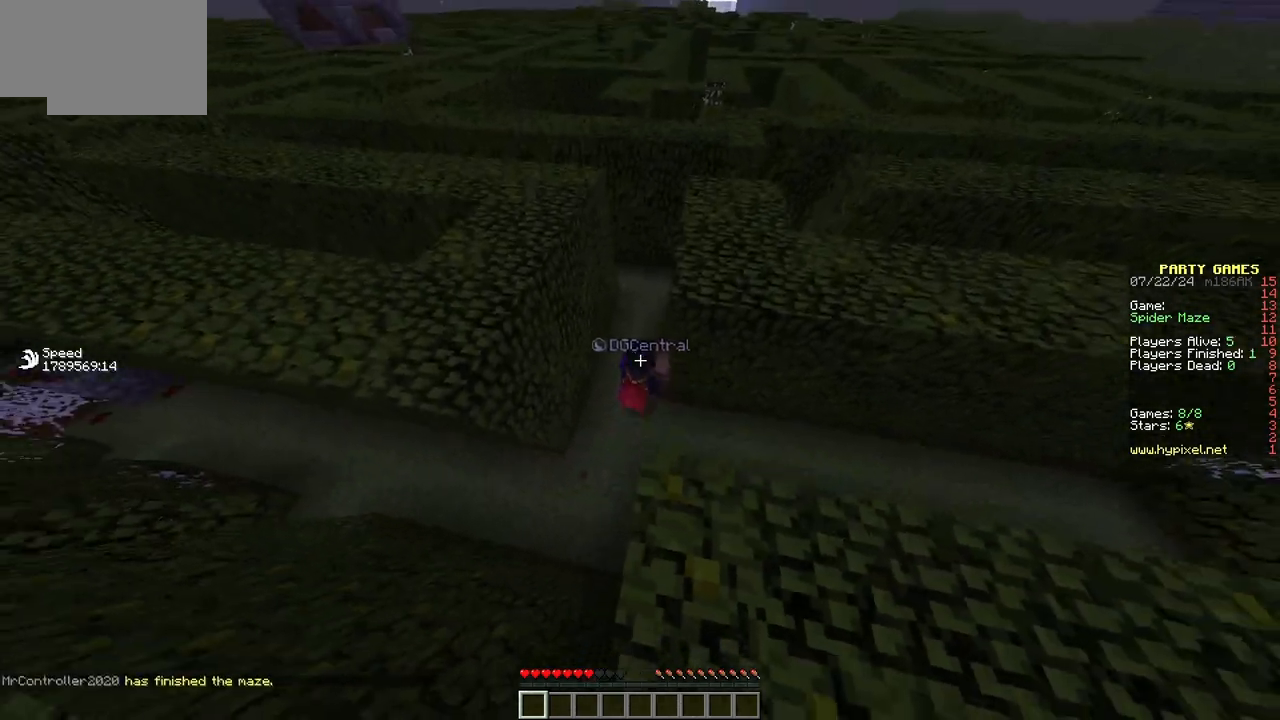
{"keys": ["w"], "mouse": [], "events": []}
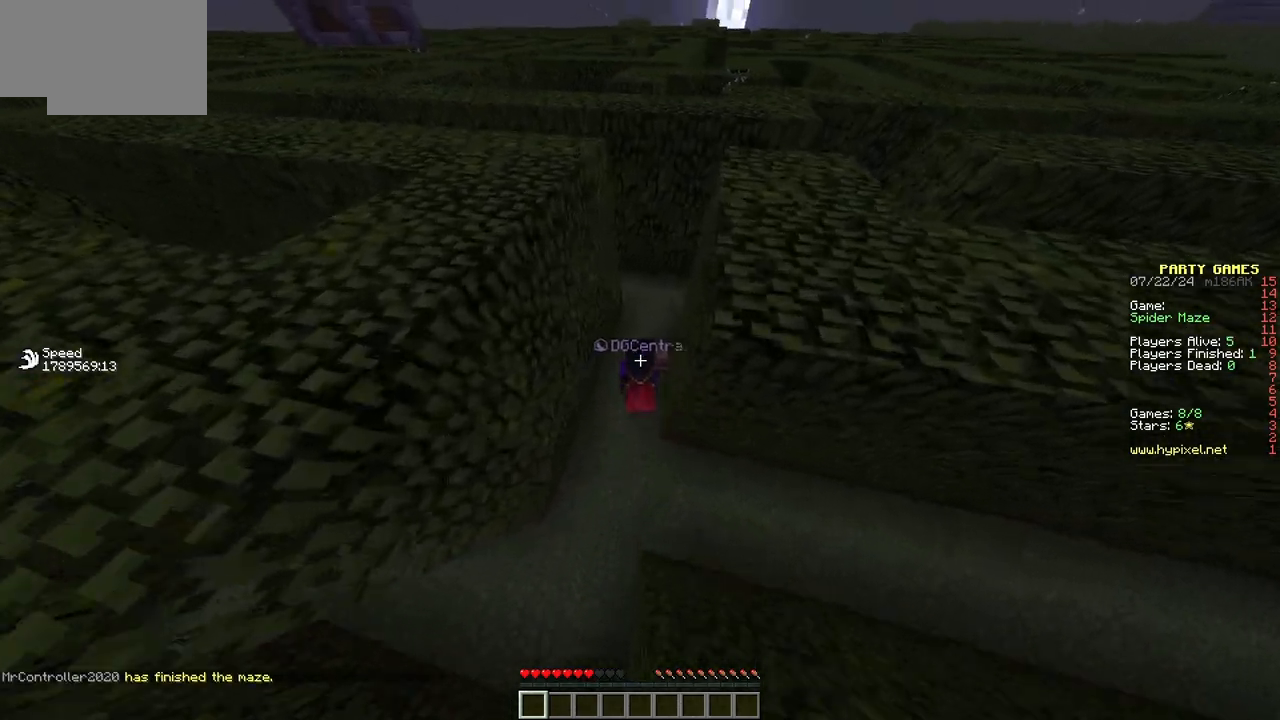
{"keys": ["w"], "mouse": [], "events": []}
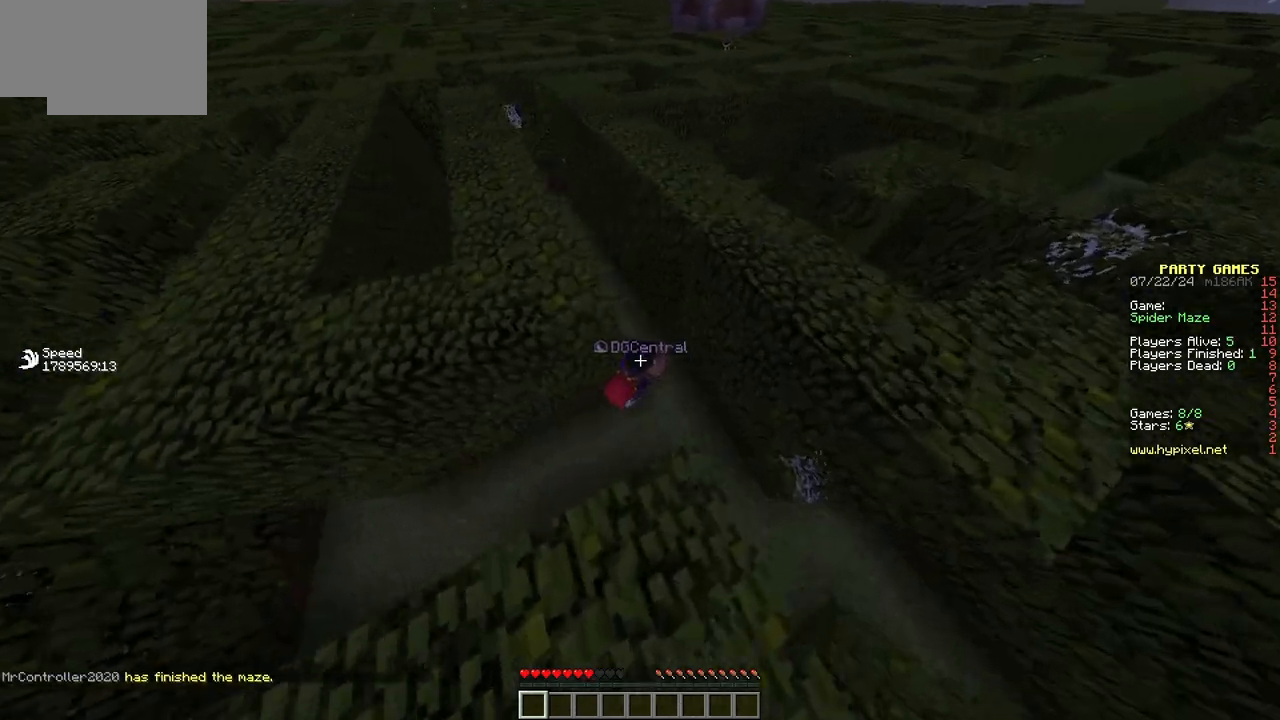
{"keys": ["w"], "mouse": [], "events": []}
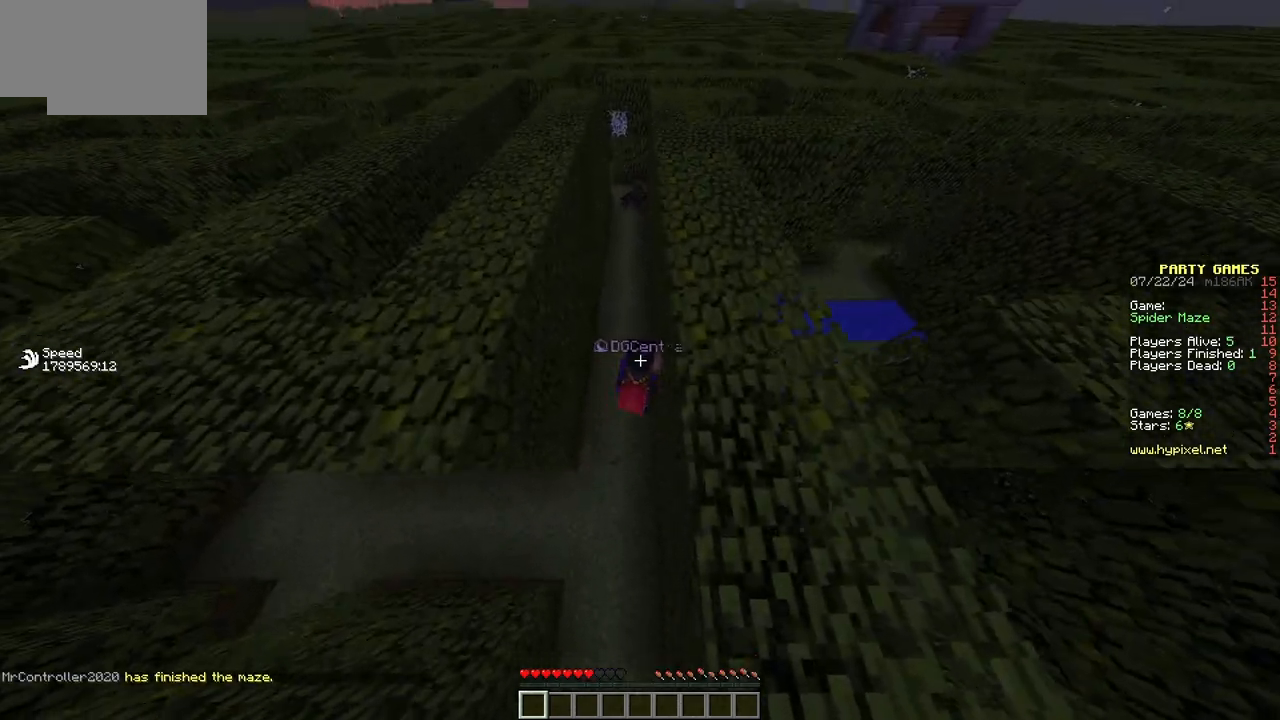
{"keys": ["w"], "mouse": [], "events": [[50, "a", "down"], [267, "a", "up"]]}
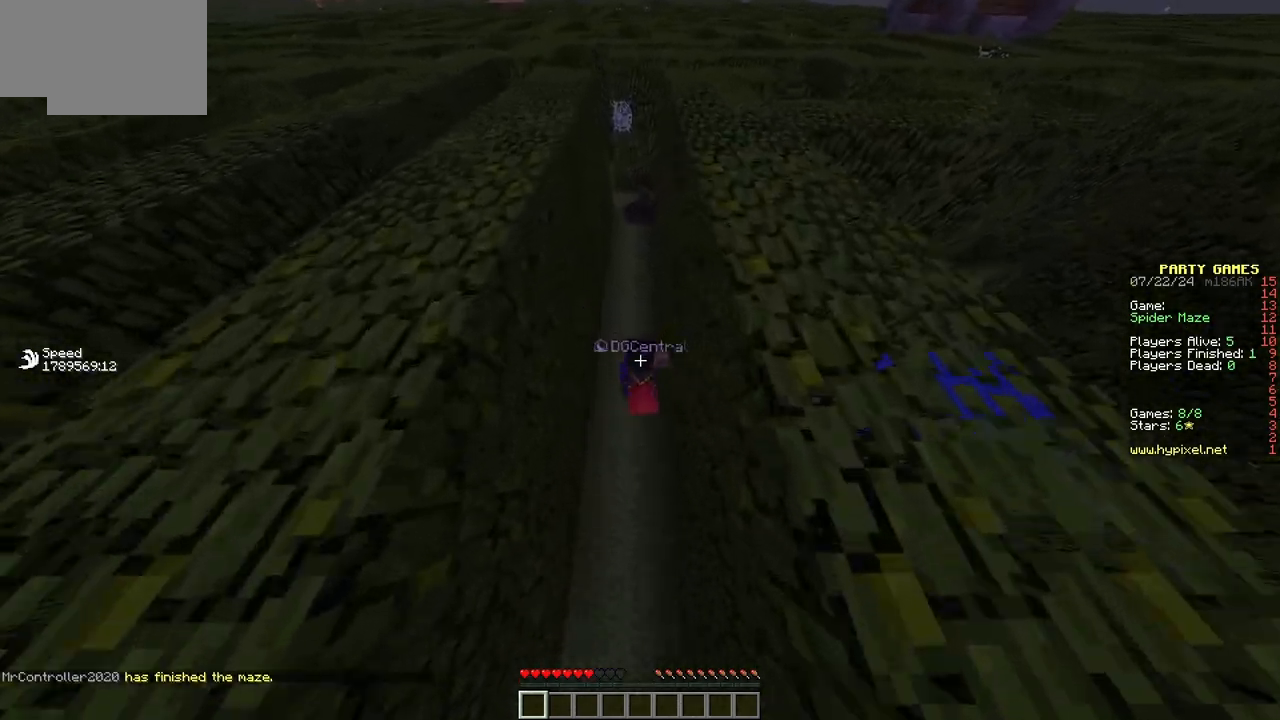
{"keys": ["w"], "mouse": [], "events": []}
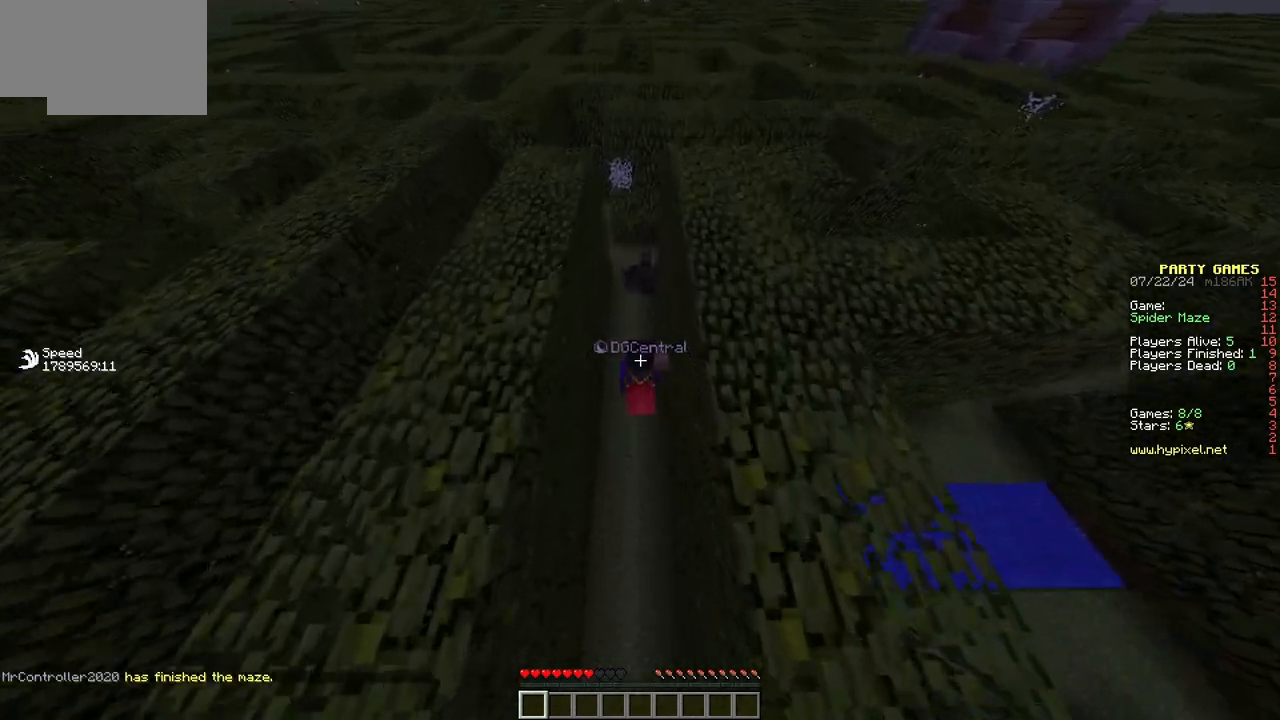
{"keys": ["a", "w"], "mouse": [], "events": [[50, "a", "down"], [250, "a", "up"], [417, "a", "down"]]}
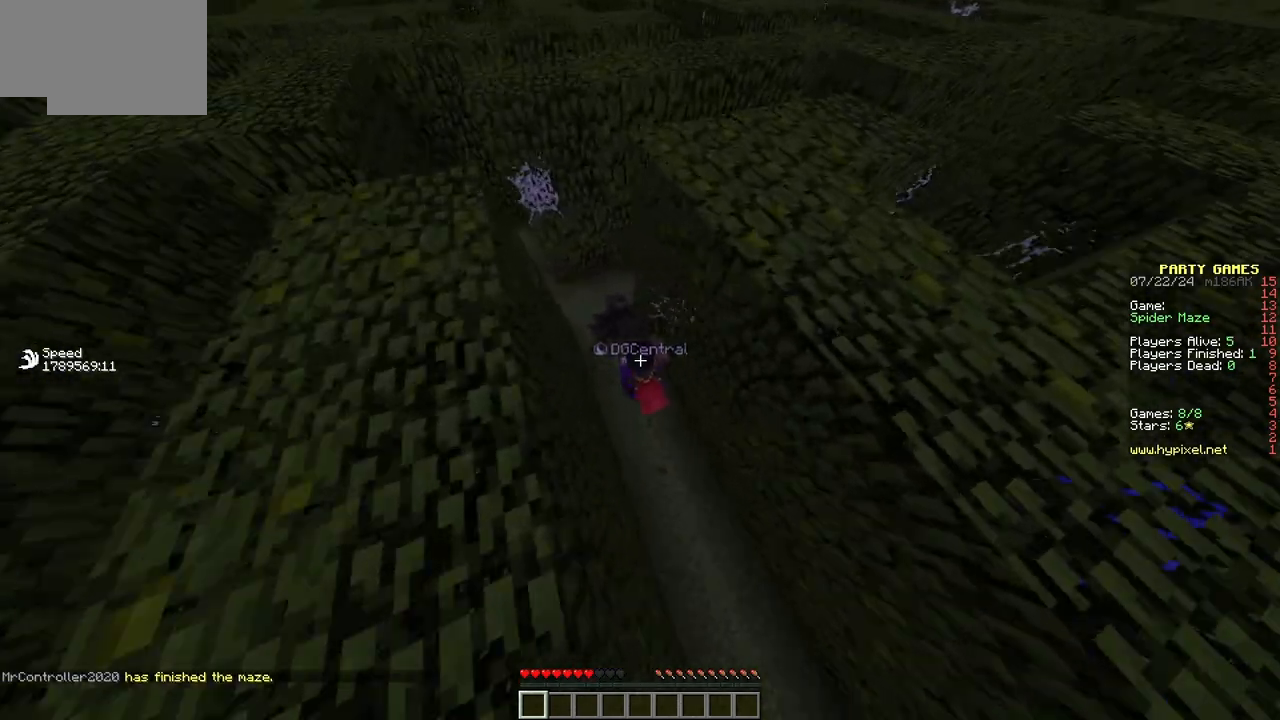
{"keys": ["w"], "mouse": [], "events": [[483, "a", "up"]]}
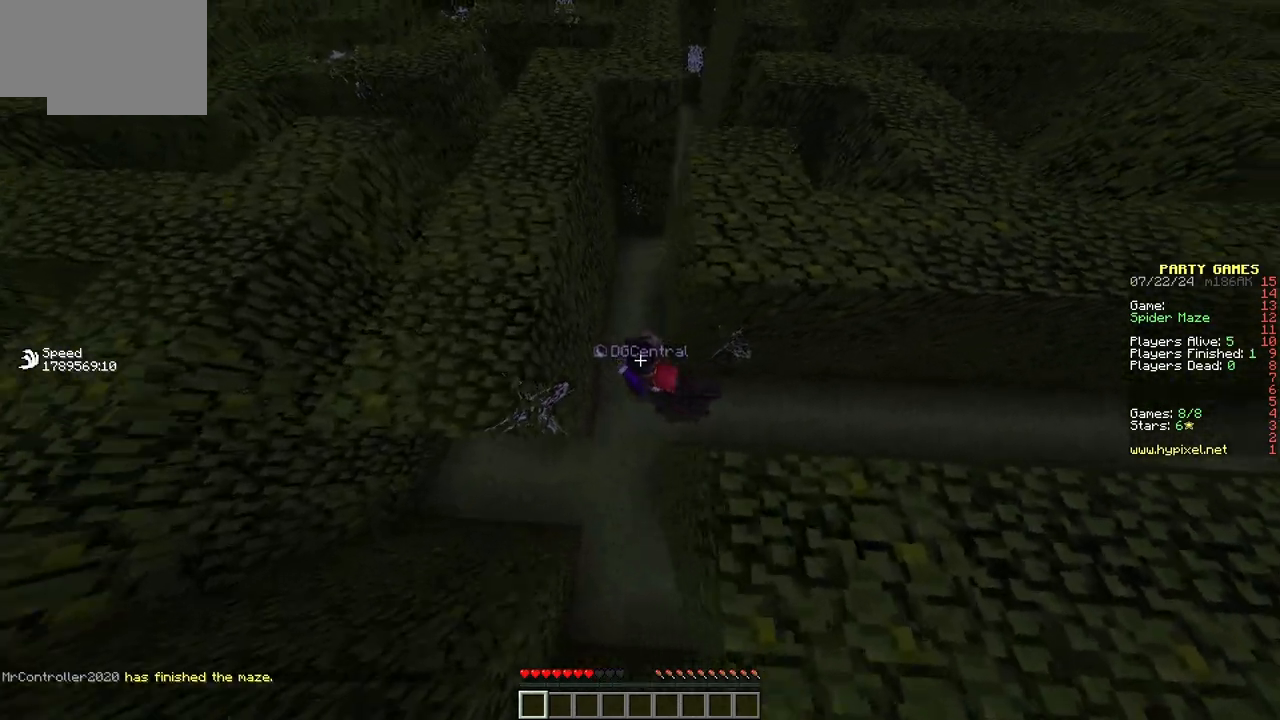
{"keys": ["w"], "mouse": [], "events": []}
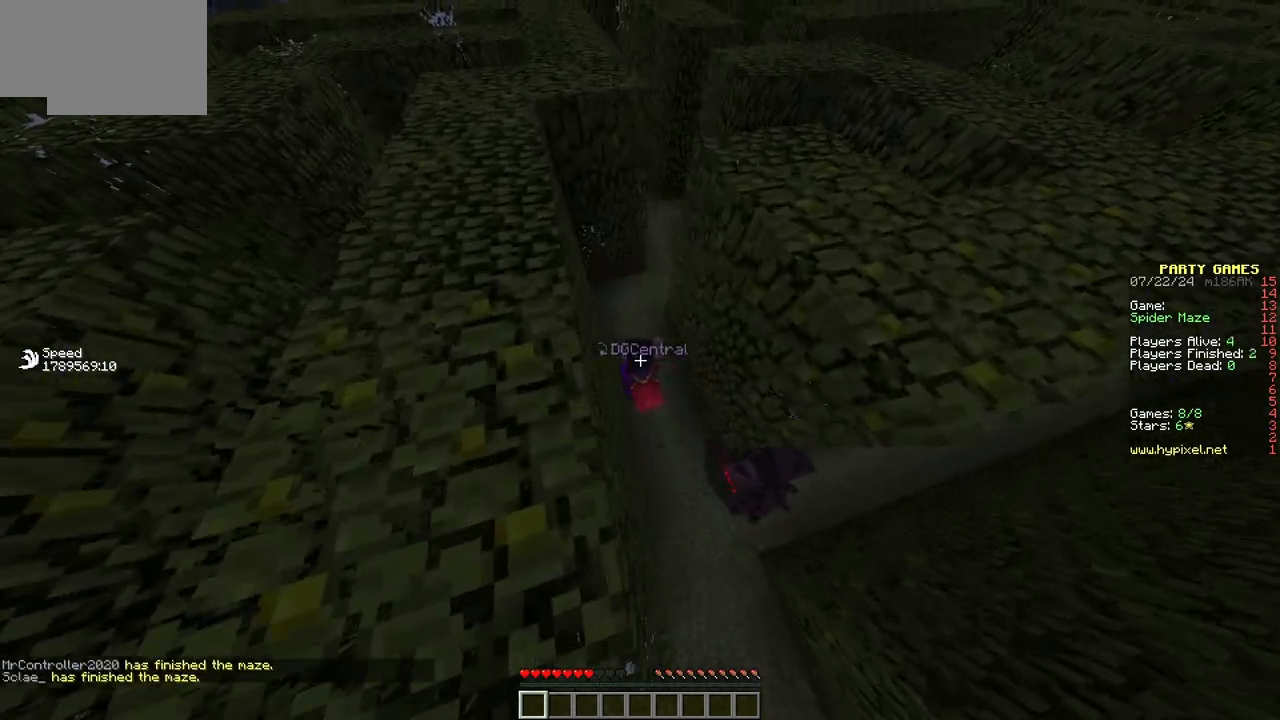
{"keys": ["d", "w"], "mouse": [], "events": [[317, "d", "down"]]}
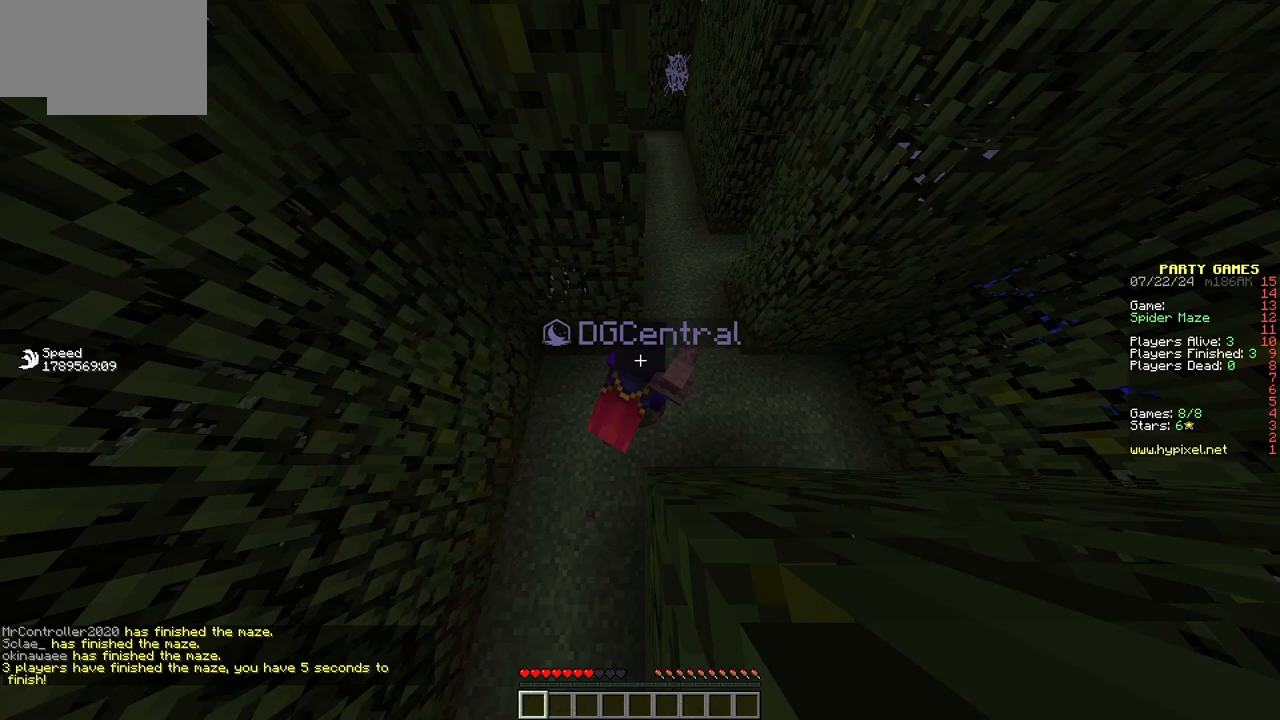
{"keys": ["w"], "mouse": [], "events": [[233, "d", "up"]]}
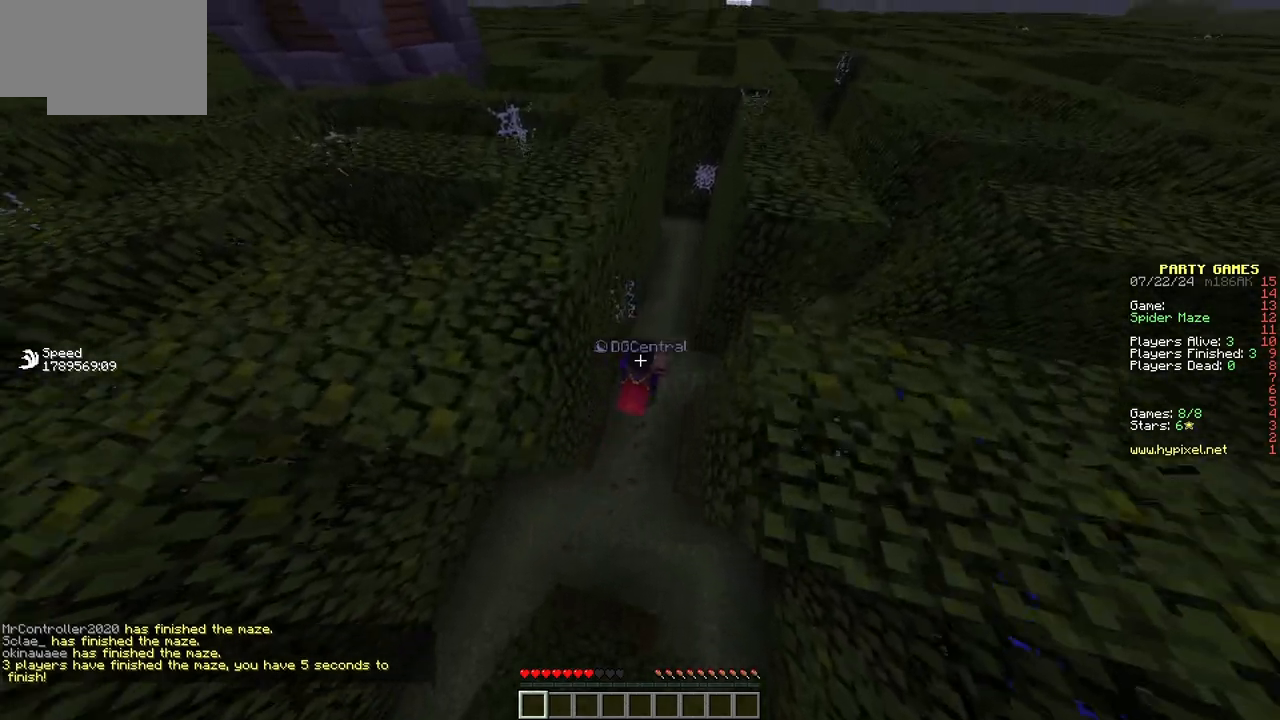
{"keys": ["d", "w"], "mouse": [], "events": [[67, "d", "down"]]}
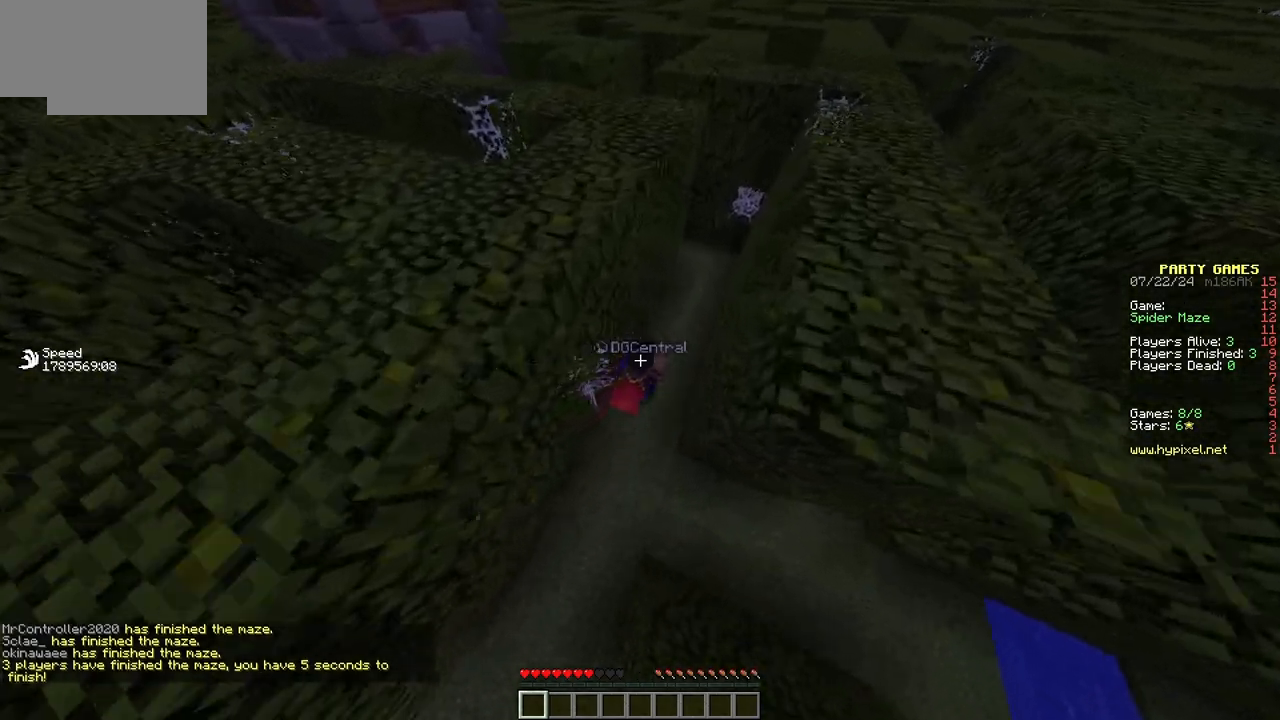
{"keys": ["d", "w"], "mouse": [], "events": []}
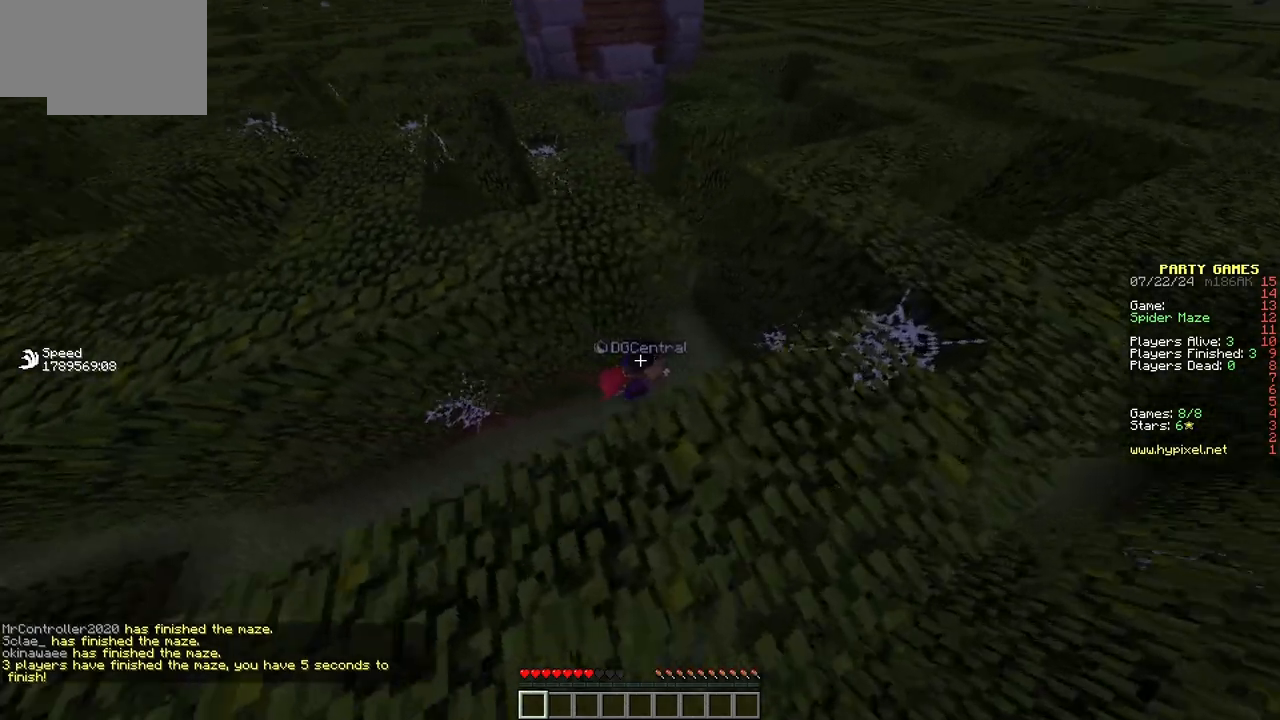
{"keys": ["w"], "mouse": [], "events": [[200, "d", "up"], [383, "d", "down"], [500, "d", "up"]]}
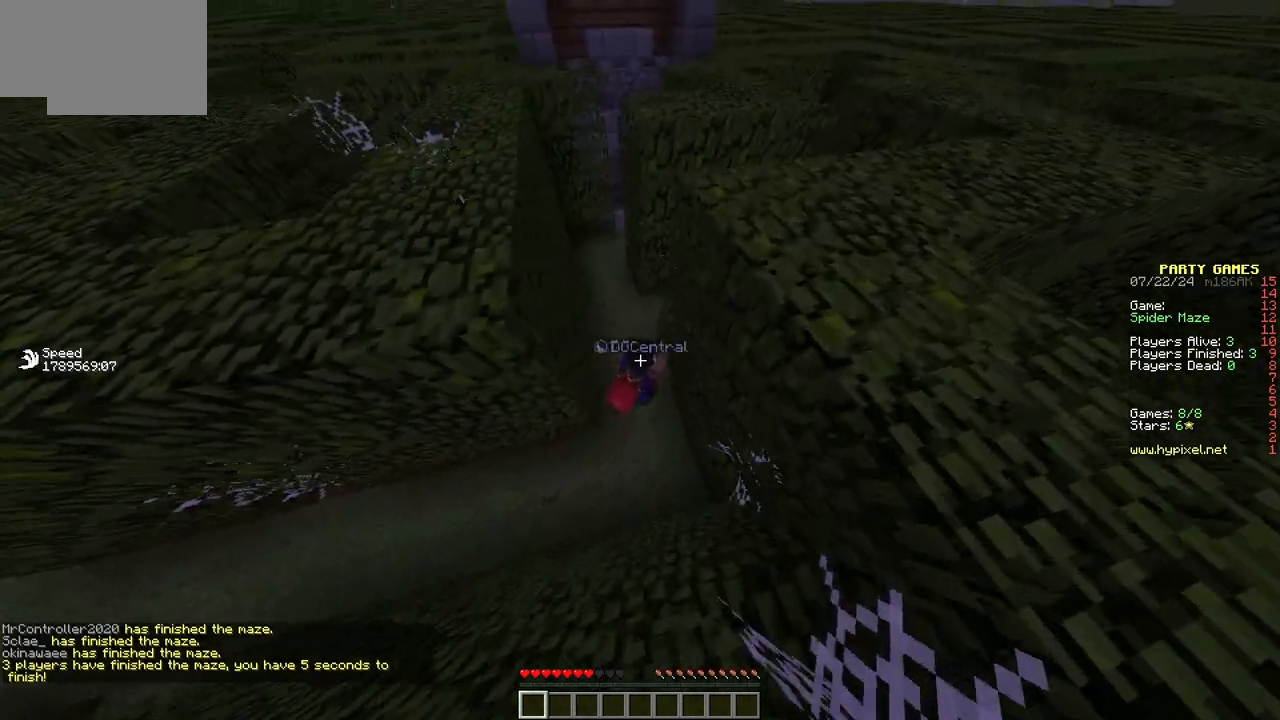
{"keys": ["w"], "mouse": [], "events": [[100, "a", "down"], [350, "a", "up"]]}
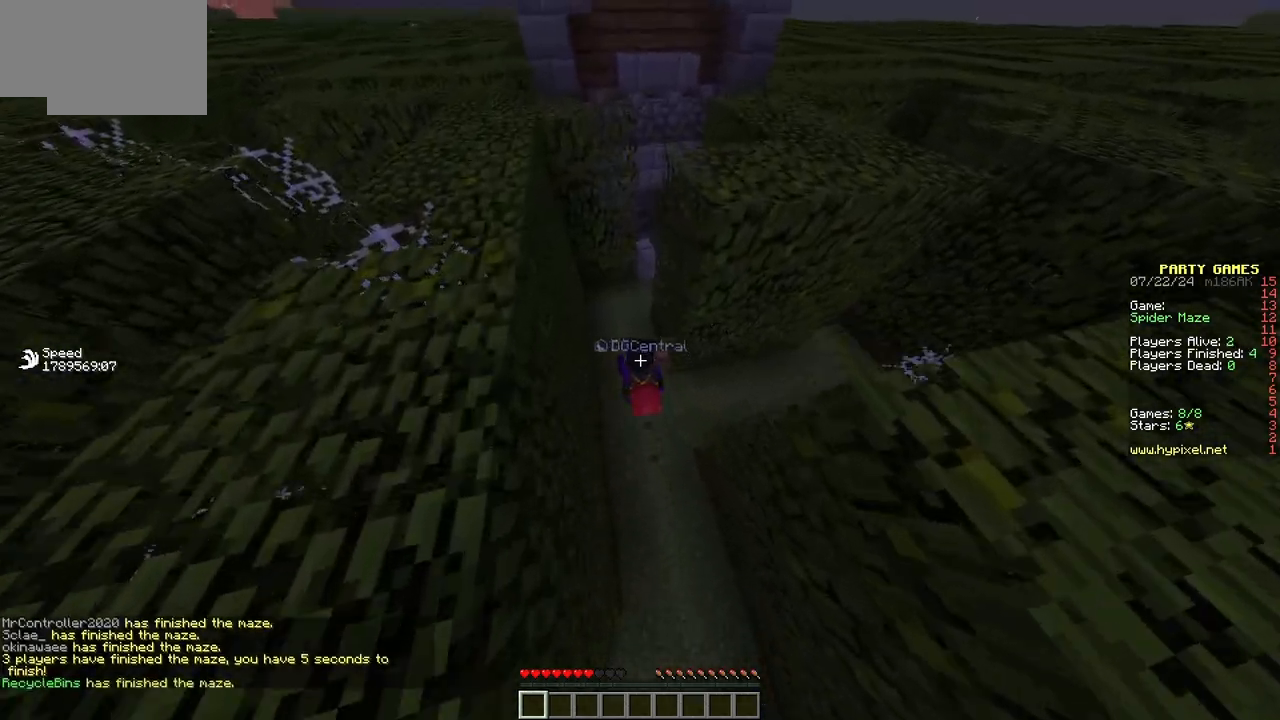
{"keys": ["d", "w"], "mouse": [], "events": [[100, "a", "down"], [250, "a", "up"], [367, "d", "down"]]}
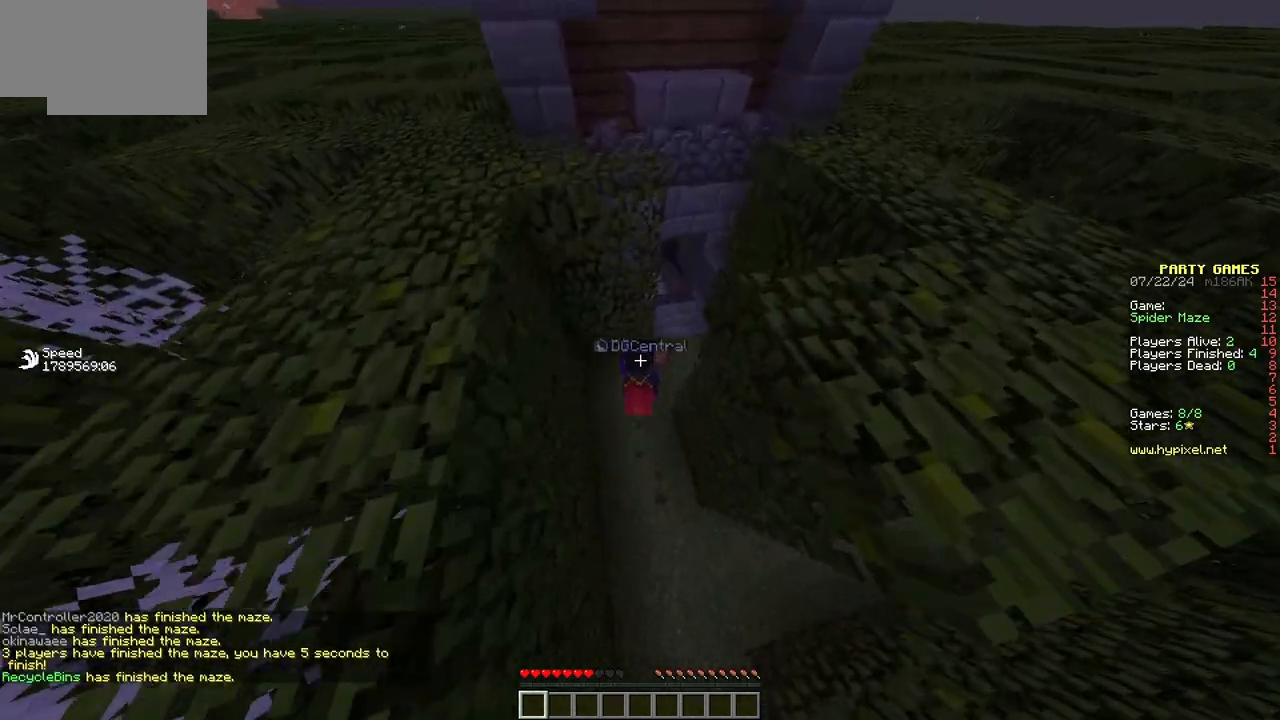
{"keys": ["w"], "mouse": [], "events": [[183, "d", "up"]]}
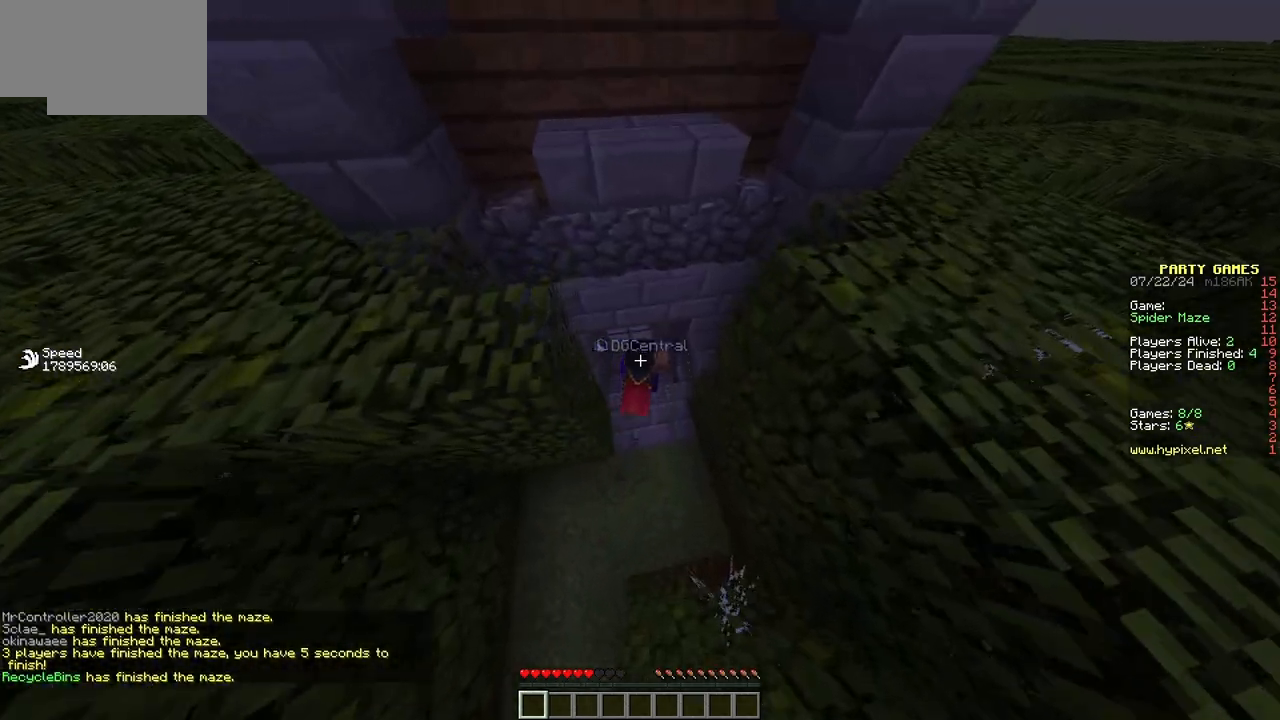
{"keys": ["w"], "mouse": [], "events": []}
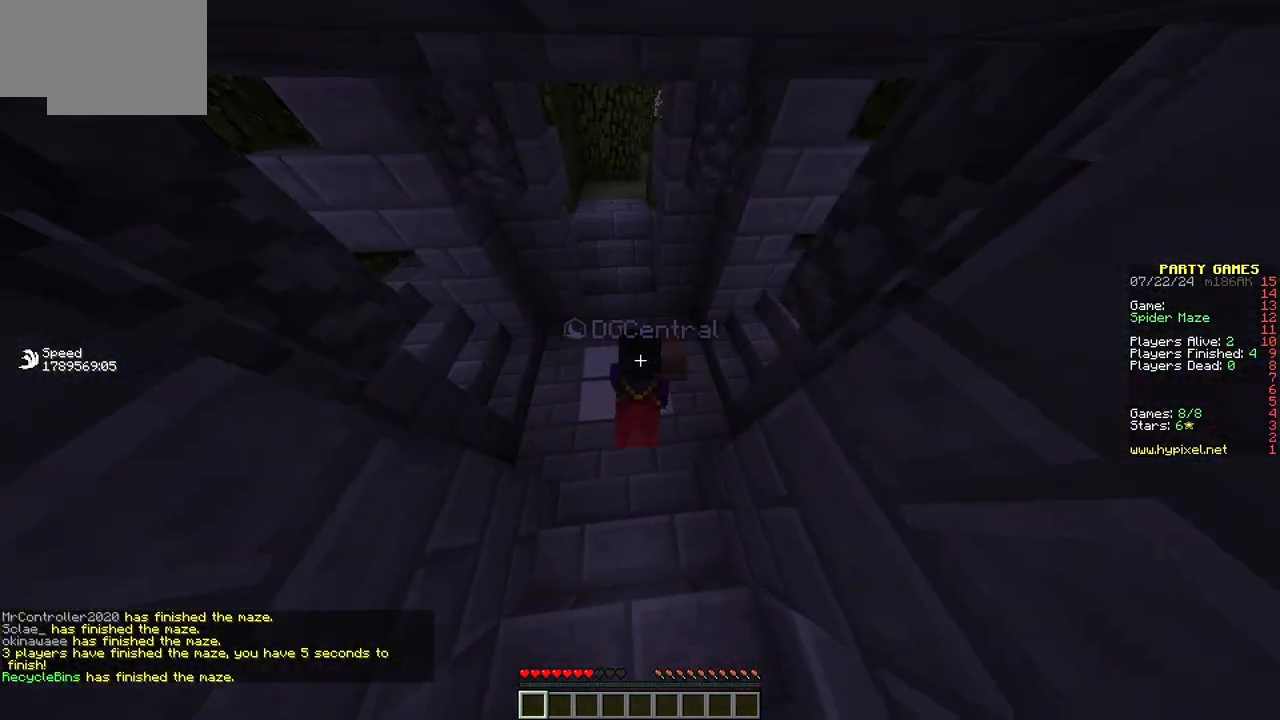
{"keys": ["w"], "mouse": [], "events": []}
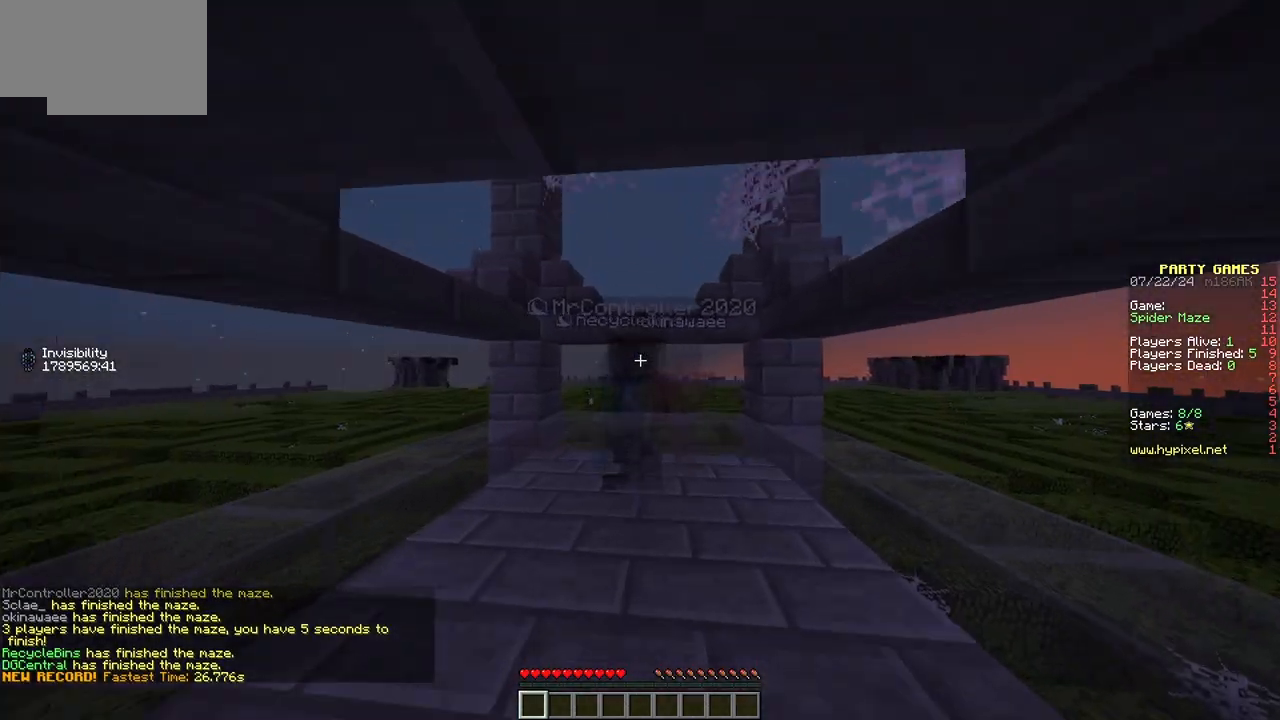
{"keys": [], "mouse": [], "events": [[250, "w", "up"]]}
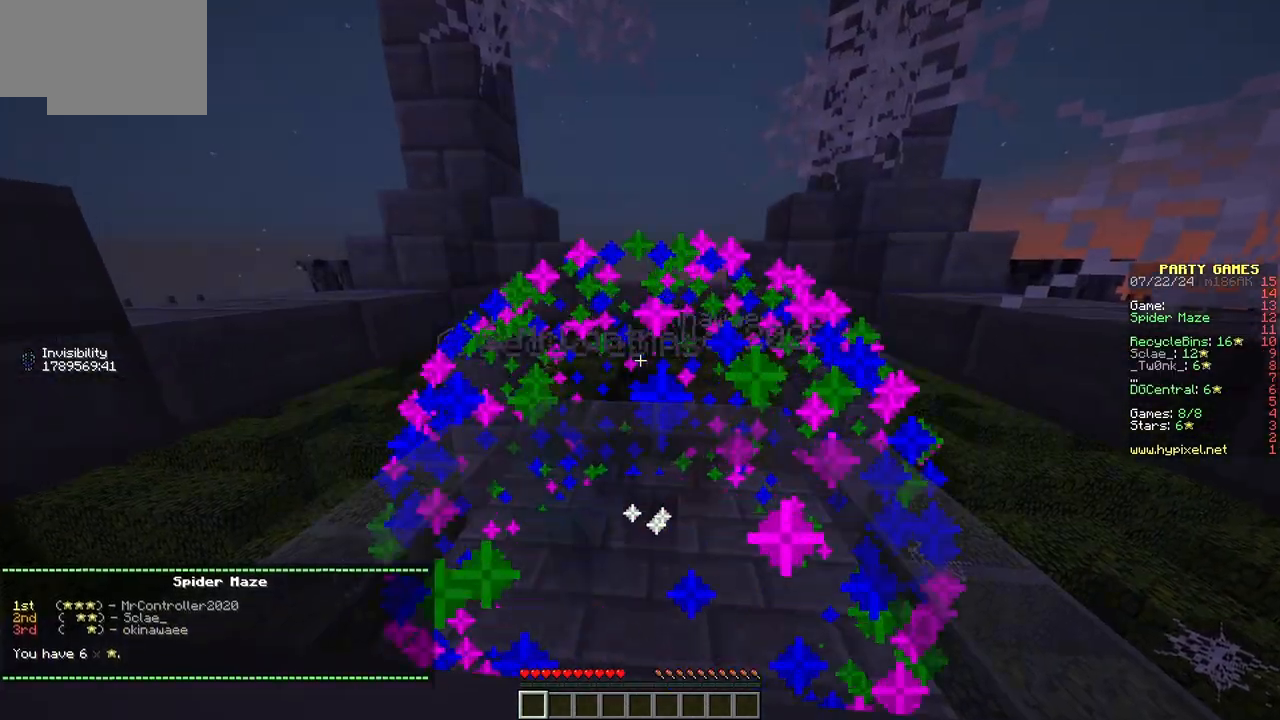
{"keys": [], "mouse": [], "events": [[217, "s", "down"], [383, "s", "up"]]}
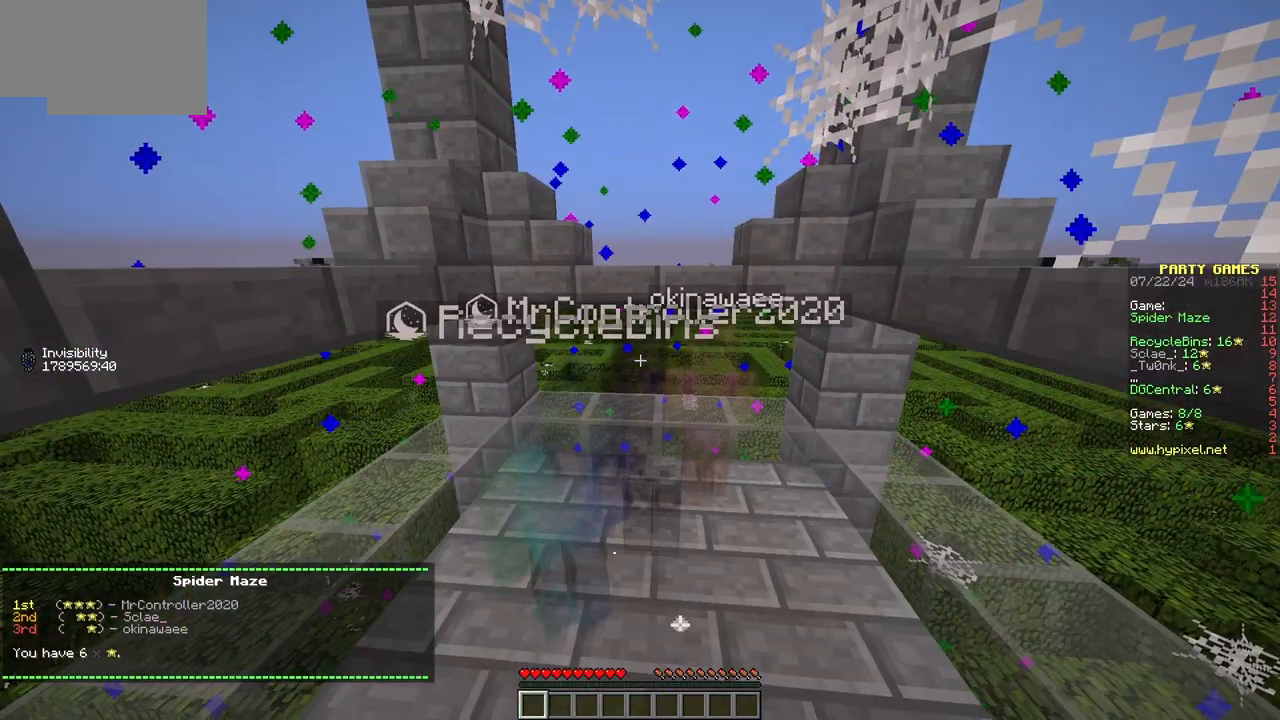
{"keys": [], "mouse": [], "events": []}